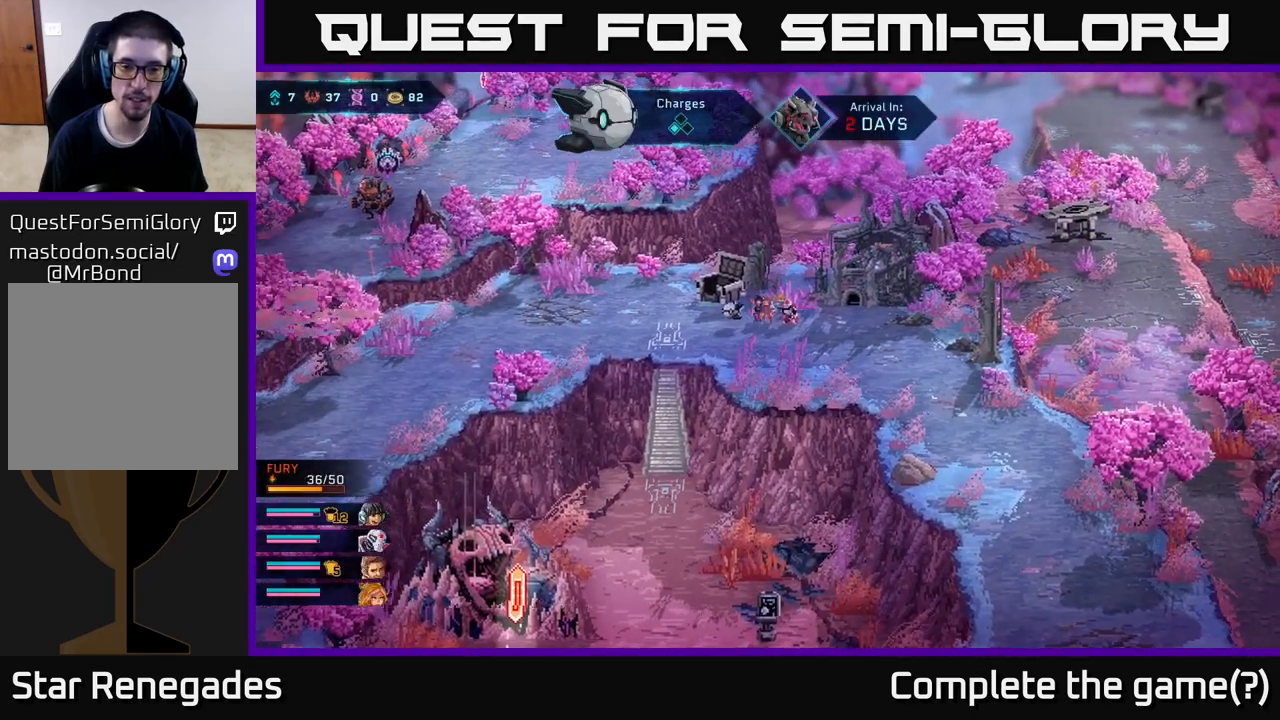
Gameplay with a controller (Xbox layout); each line is a JSON object with the inputs held at the frame after it. "events" lists button and stick changes between this image and that frame as [ms after this image, input, new state], when the widget could be followed in between.
{"buttons": [], "left_stick": "down-left", "right_stick": "center", "events": [[83, "left_stick", "down-left"]]}
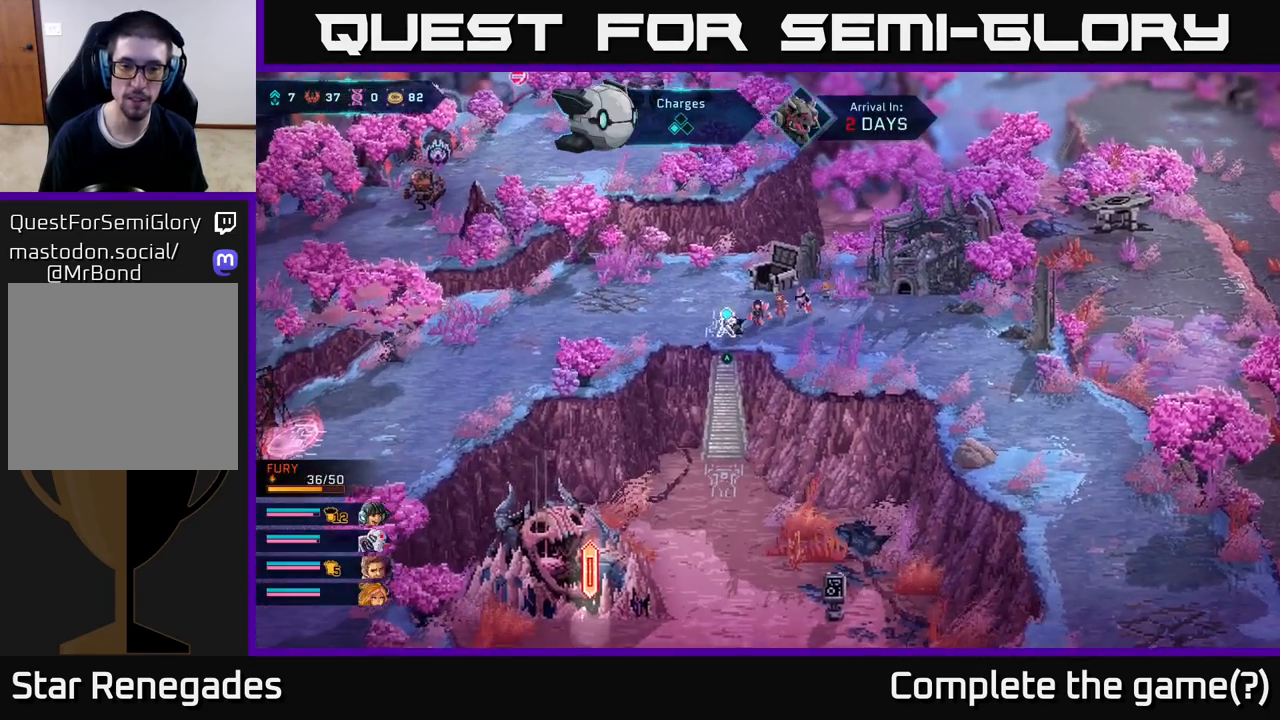
{"buttons": [], "left_stick": "center", "right_stick": "center", "events": [[167, "left_stick", "center"]]}
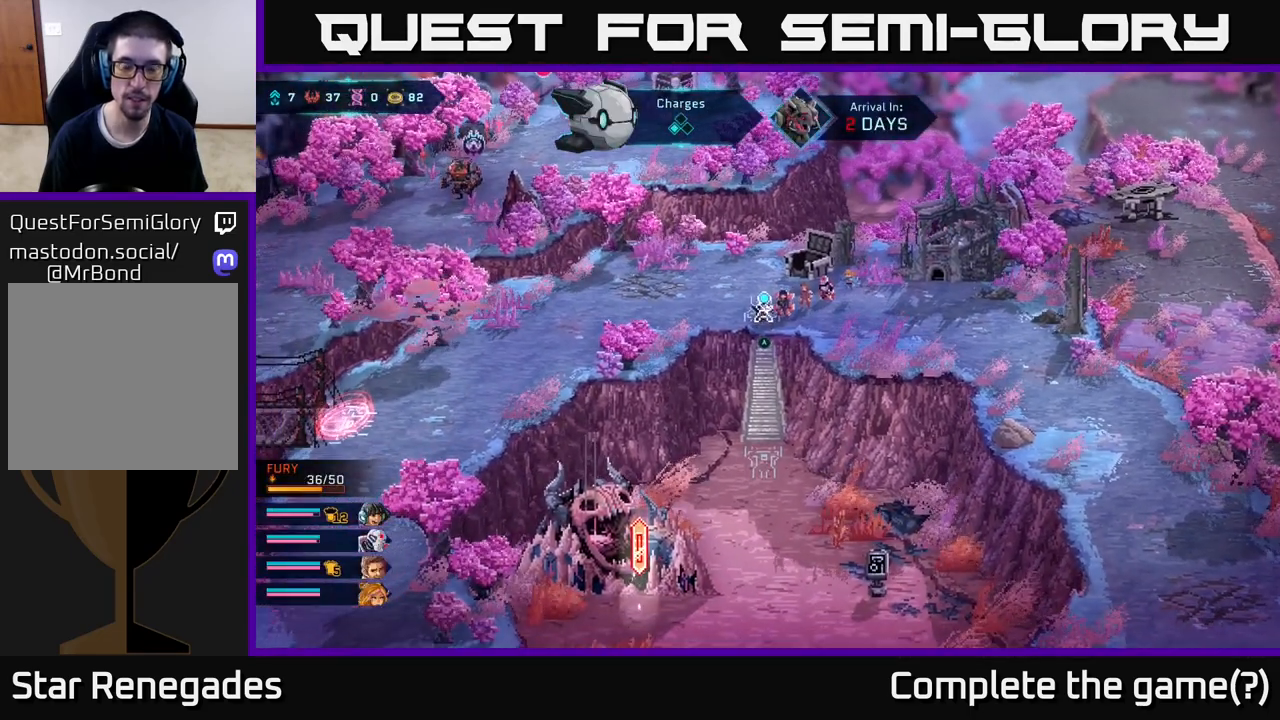
{"buttons": ["A"], "left_stick": "center", "right_stick": "center", "events": [[367, "A", "down"]]}
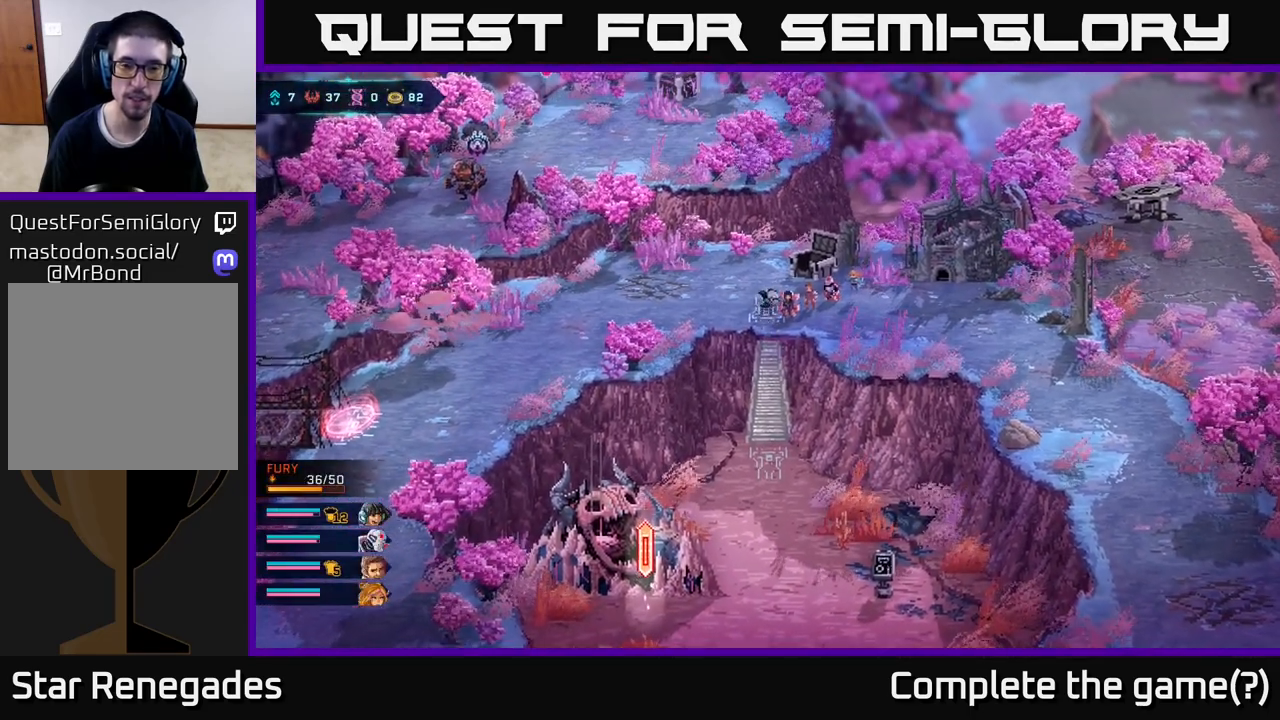
{"buttons": [], "left_stick": "center", "right_stick": "center", "events": [[17, "A", "up"]]}
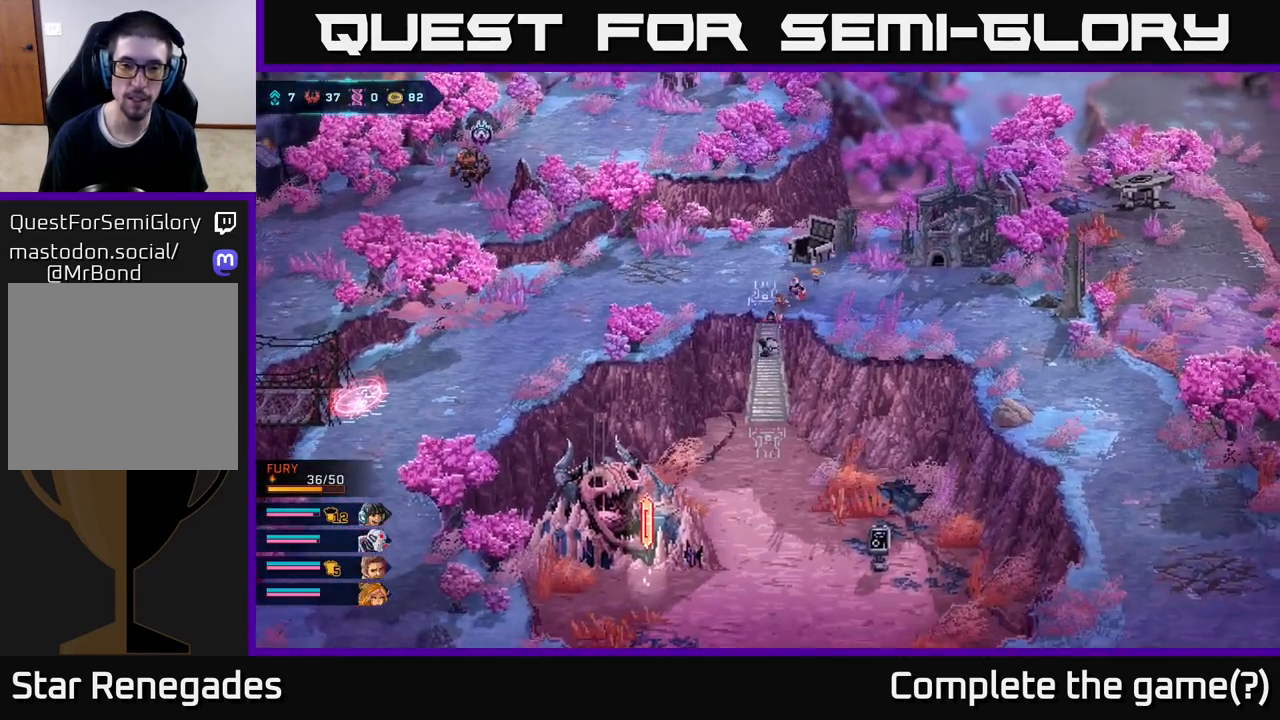
{"buttons": [], "left_stick": "center", "right_stick": "center", "events": [[117, "left_stick", "down"], [450, "left_stick", "center"]]}
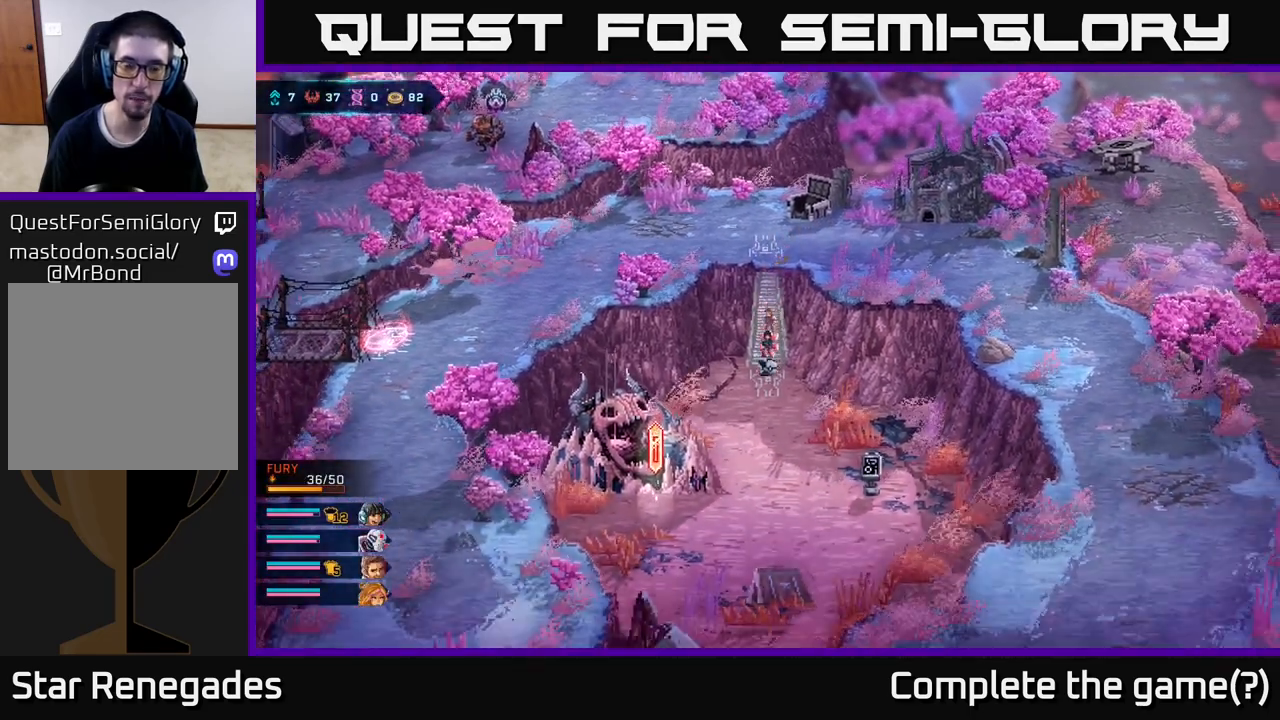
{"buttons": [], "left_stick": "down", "right_stick": "center", "events": [[150, "left_stick", "down"]]}
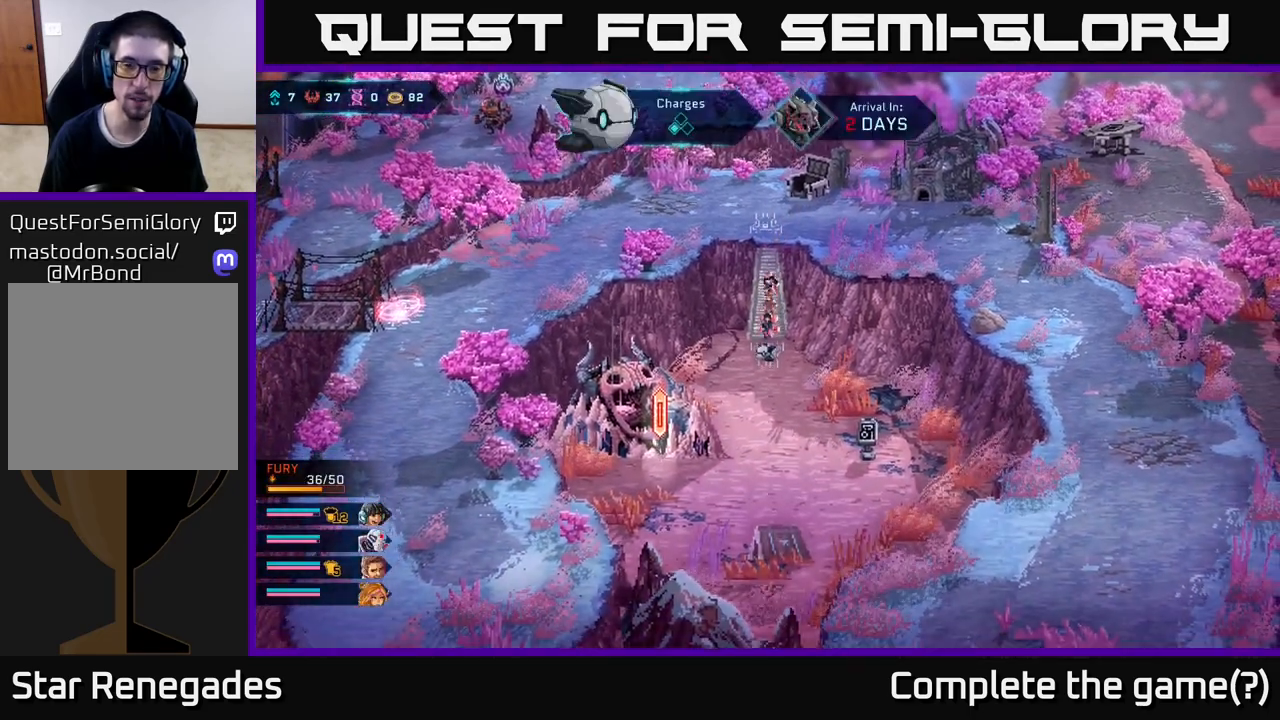
{"buttons": [], "left_stick": "down-right", "right_stick": "center", "events": [[333, "left_stick", "down-right"]]}
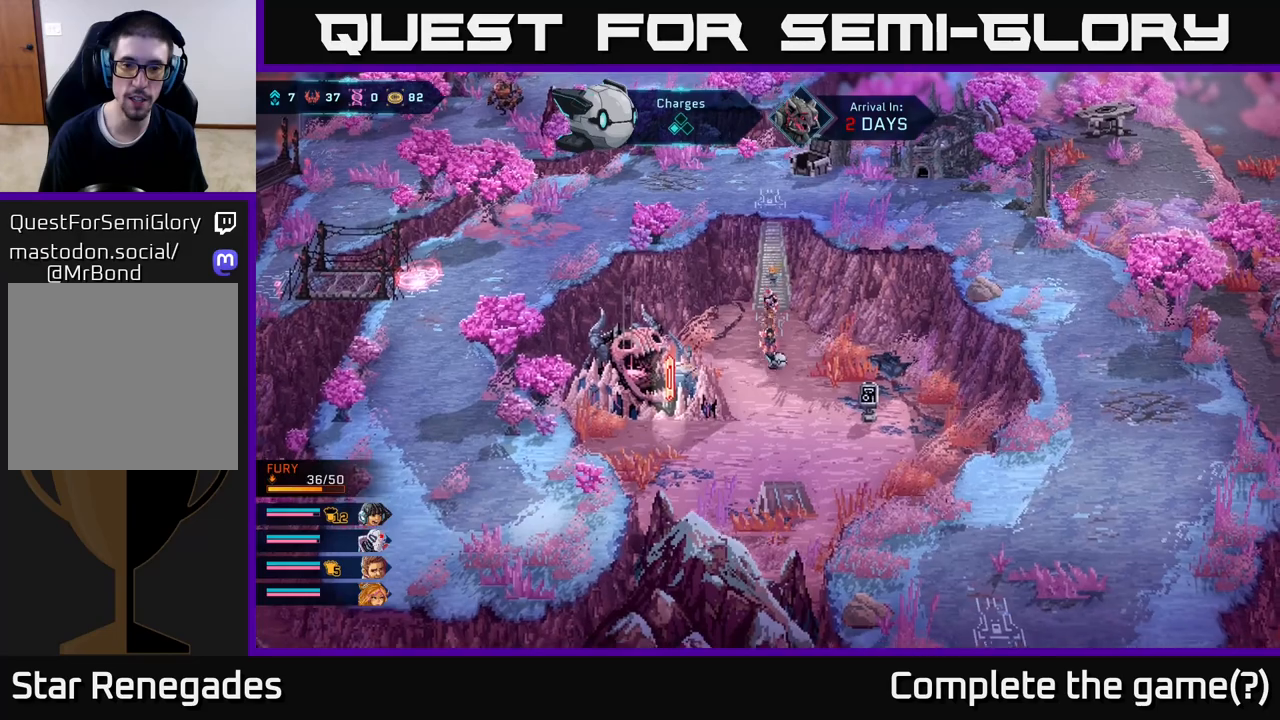
{"buttons": [], "left_stick": "down-right", "right_stick": "center", "events": []}
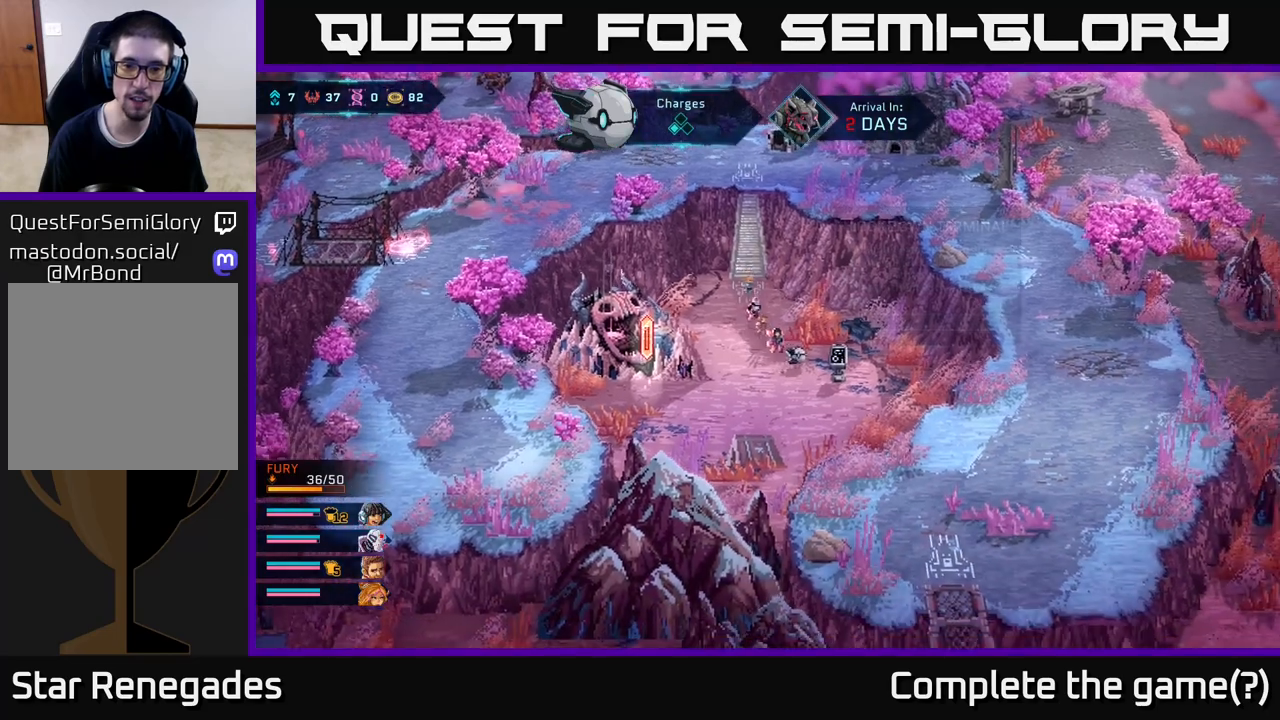
{"buttons": [], "left_stick": "center", "right_stick": "center", "events": [[117, "left_stick", "right"], [317, "left_stick", "center"]]}
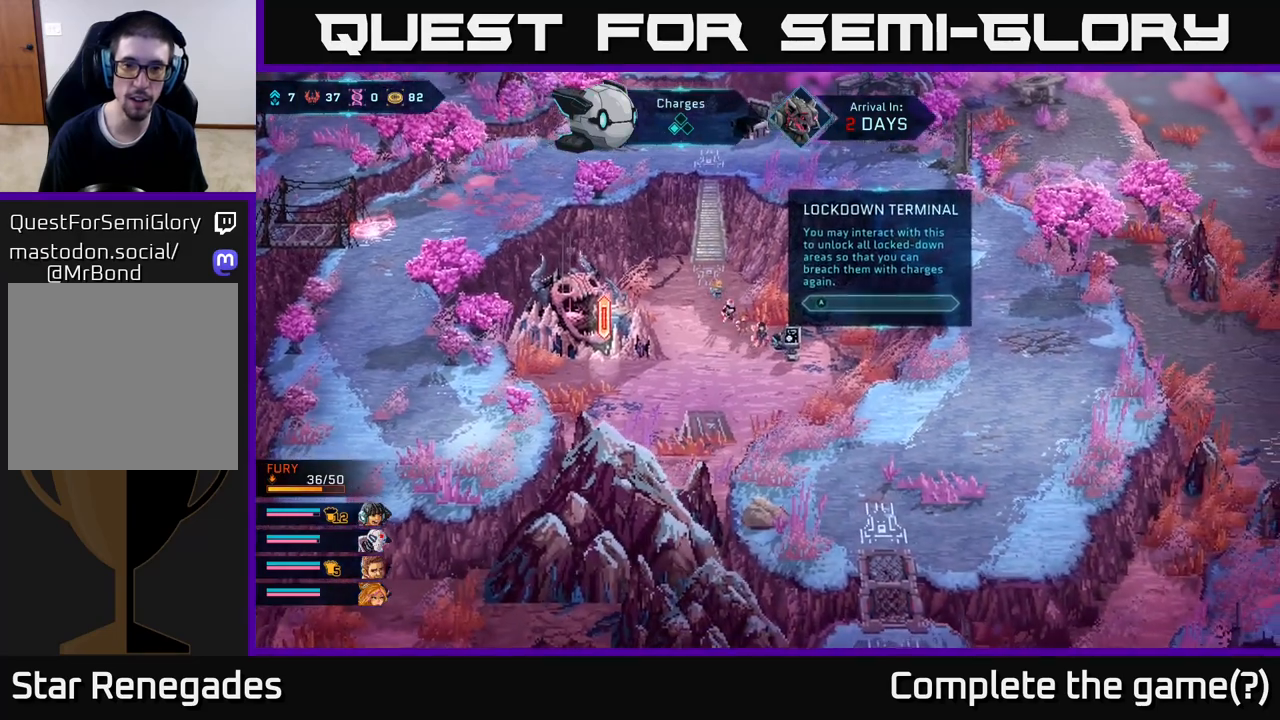
{"buttons": [], "left_stick": "center", "right_stick": "center", "events": []}
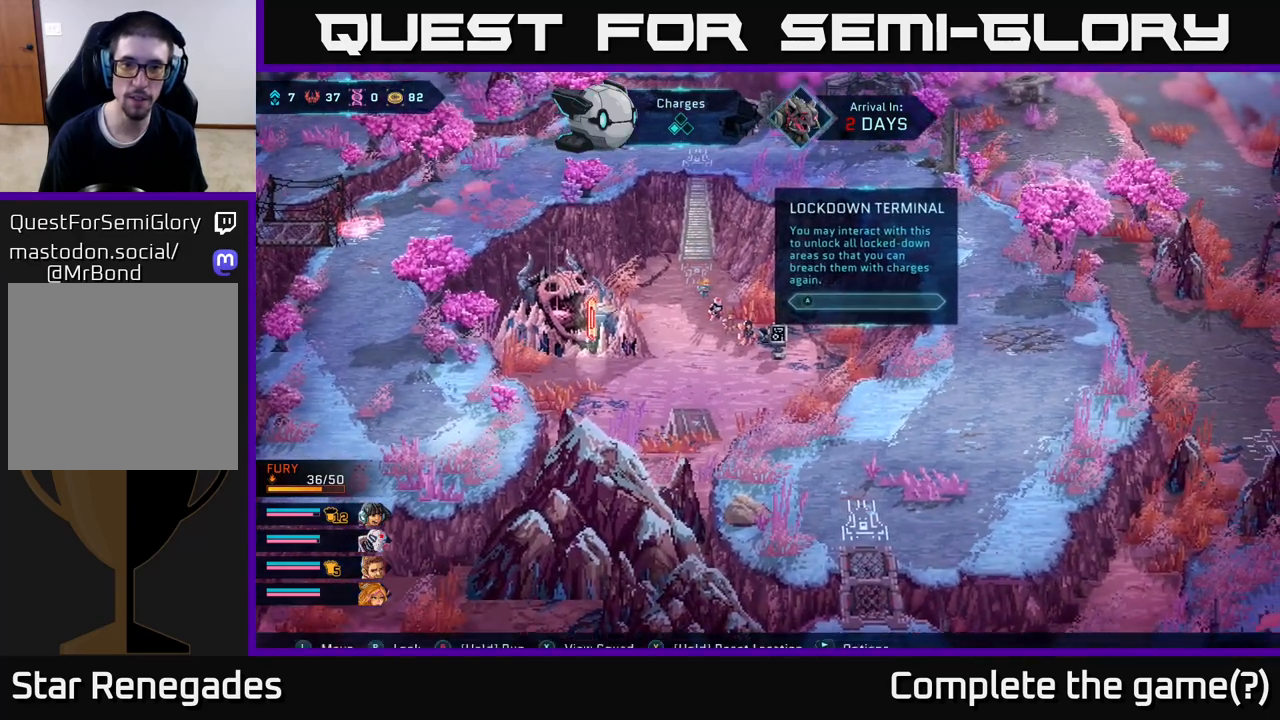
{"buttons": [], "left_stick": "center", "right_stick": "center", "events": []}
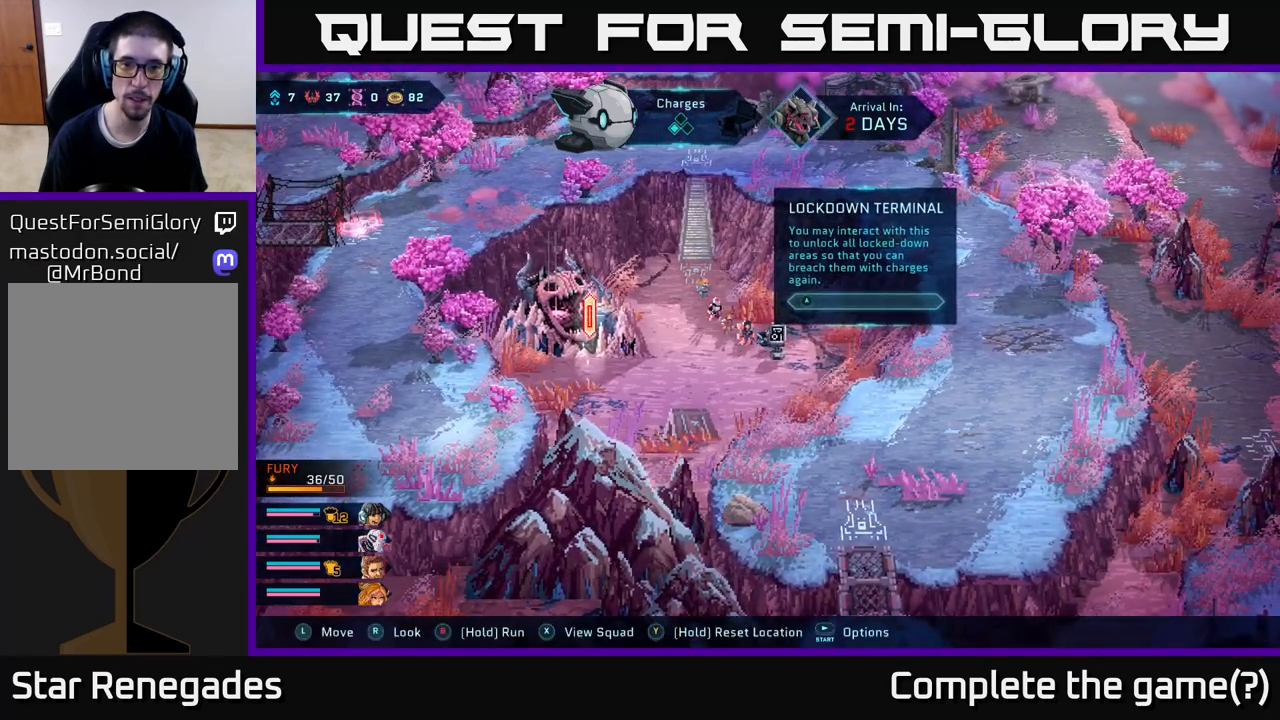
{"buttons": [], "left_stick": "center", "right_stick": "center", "events": []}
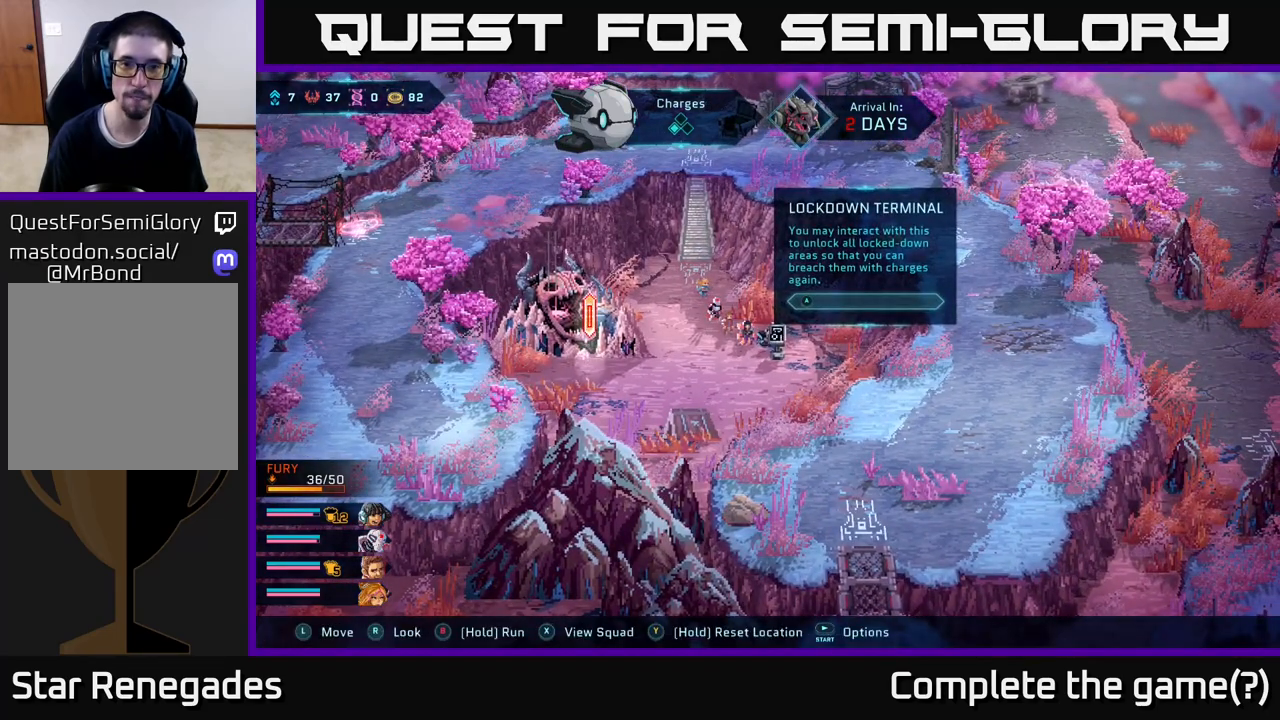
{"buttons": [], "left_stick": "center", "right_stick": "center", "events": []}
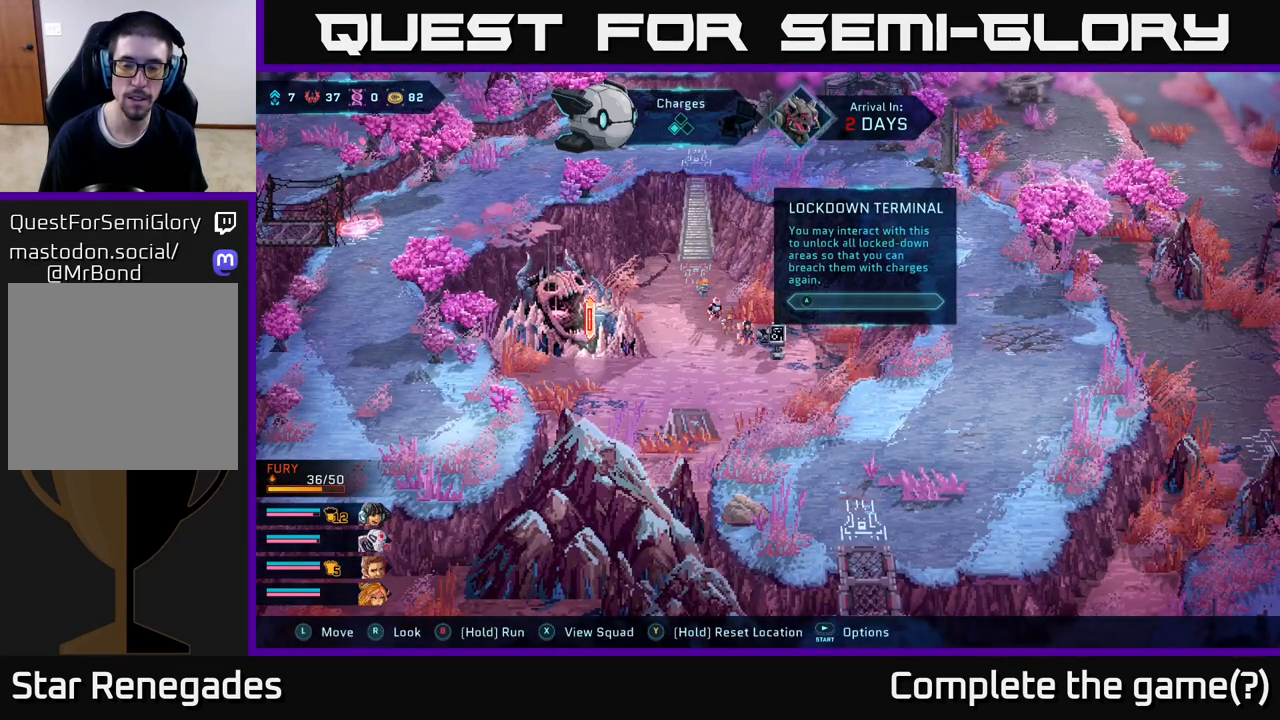
{"buttons": [], "left_stick": "center", "right_stick": "center", "events": [[250, "A", "down"], [400, "A", "up"]]}
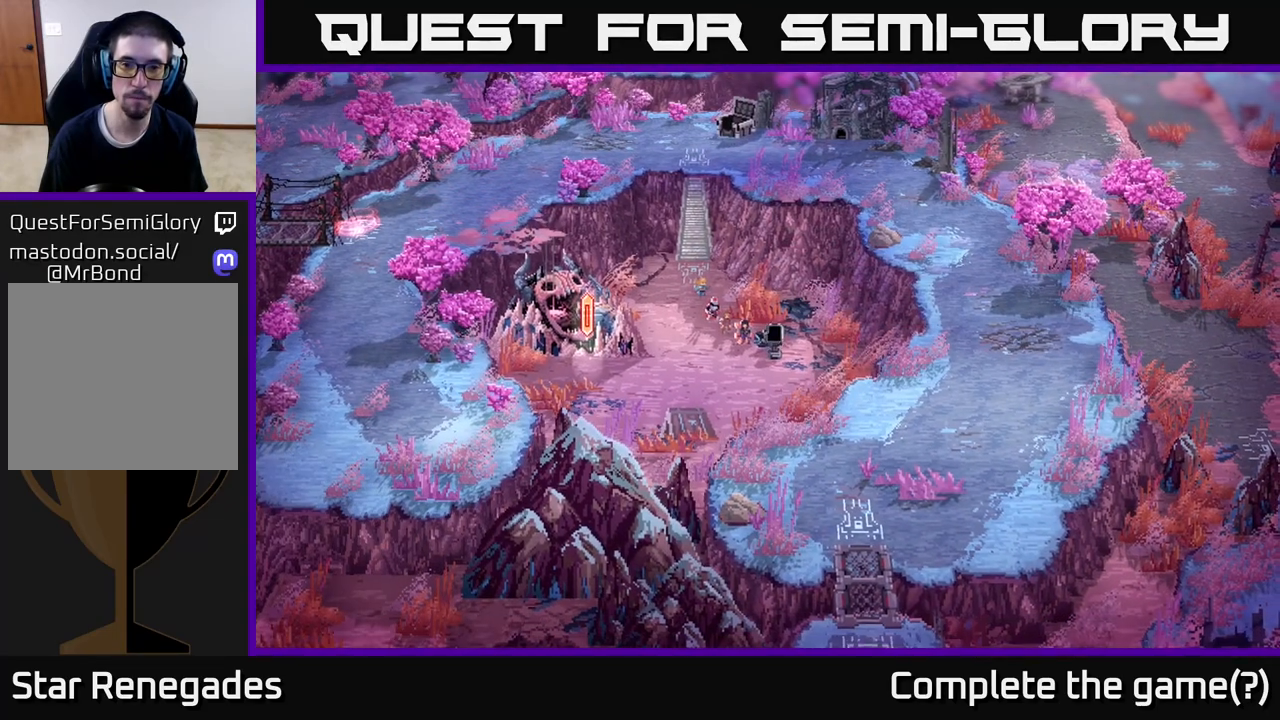
{"buttons": [], "left_stick": "center", "right_stick": "center", "events": []}
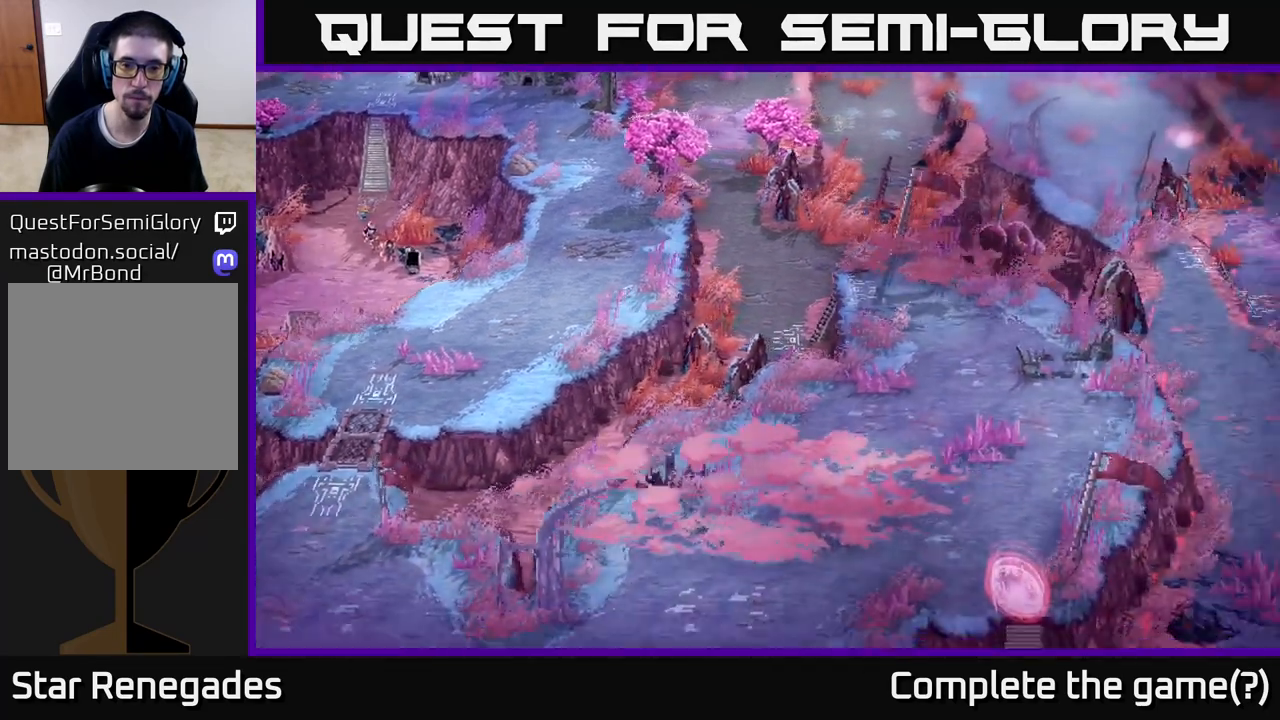
{"buttons": [], "left_stick": "center", "right_stick": "center", "events": []}
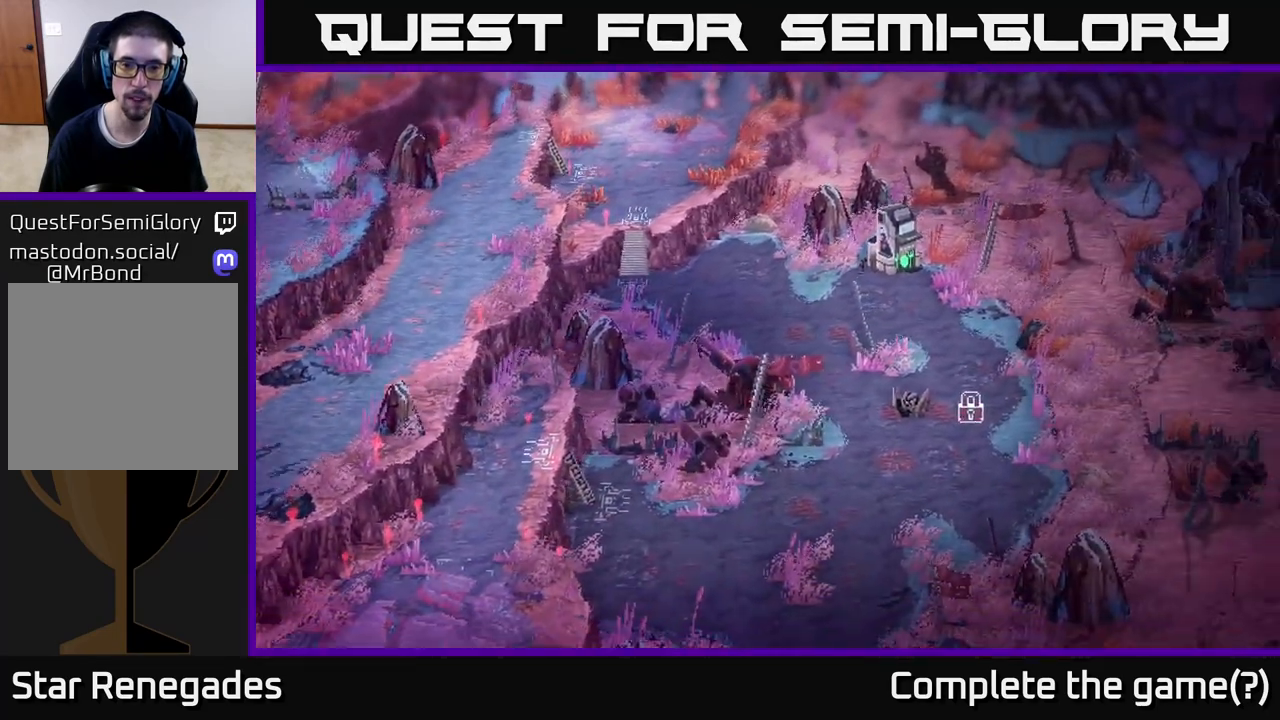
{"buttons": [], "left_stick": "center", "right_stick": "center", "events": []}
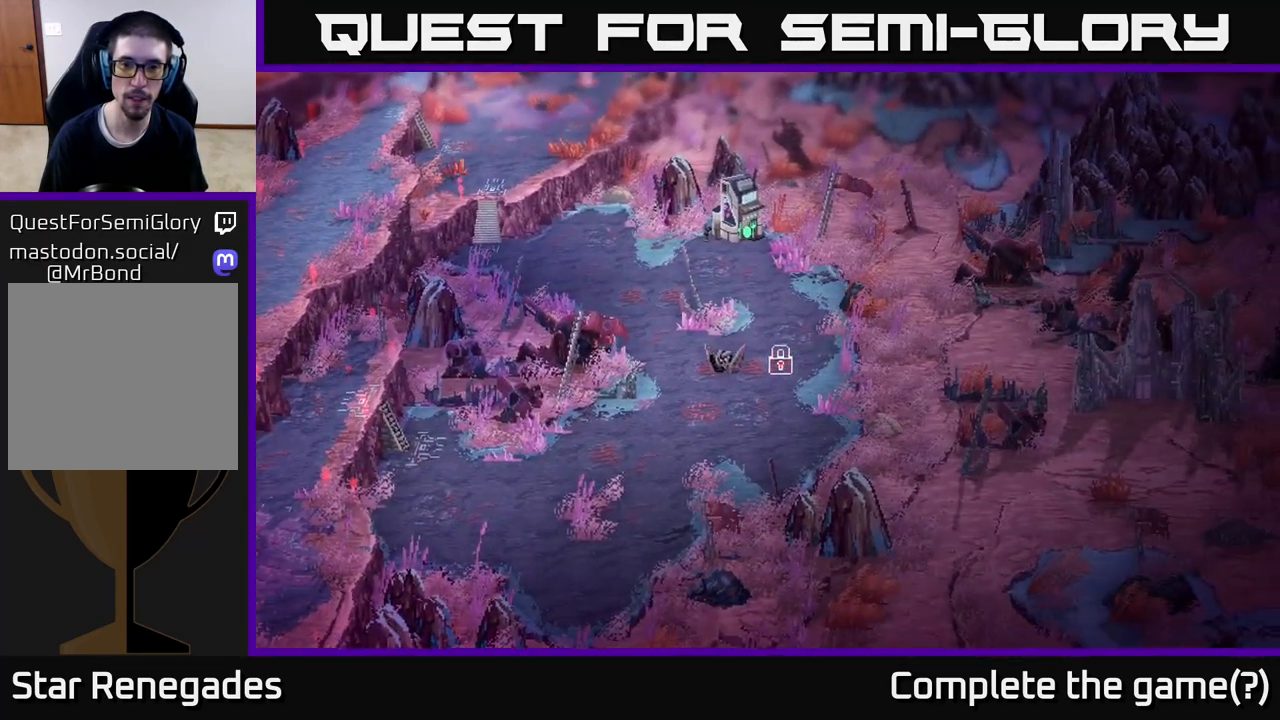
{"buttons": [], "left_stick": "center", "right_stick": "center", "events": []}
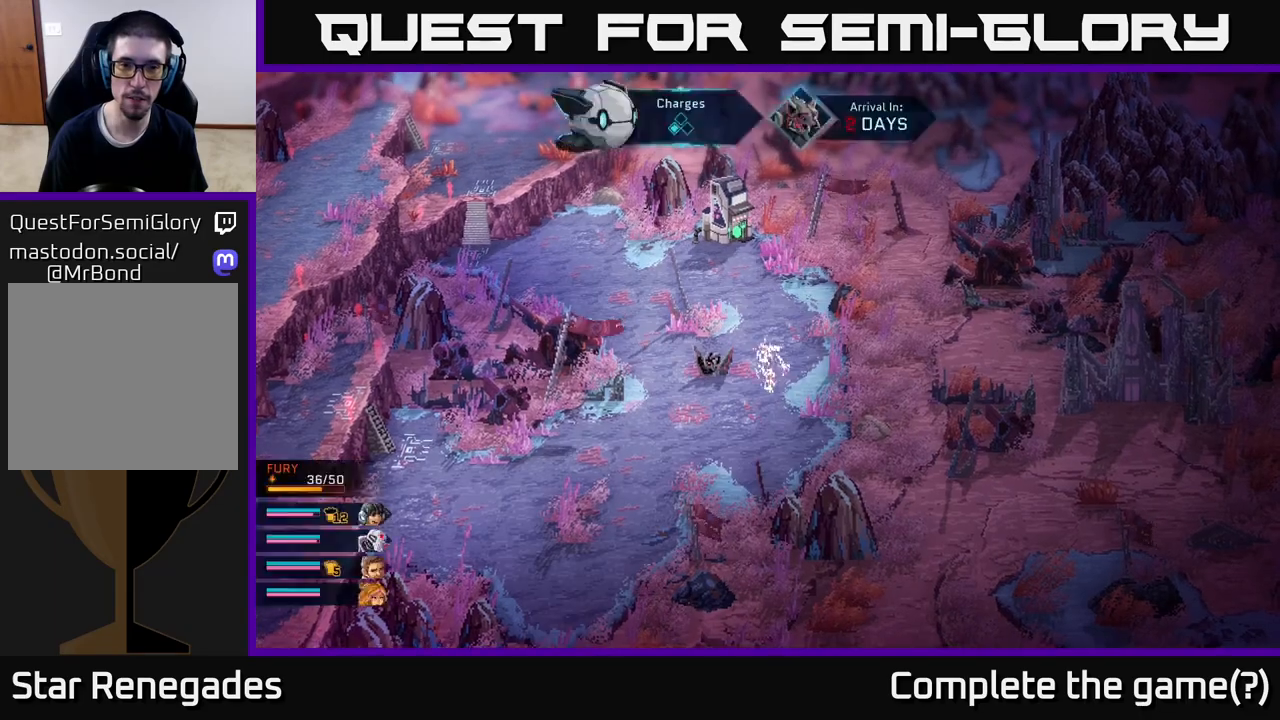
{"buttons": [], "left_stick": "center", "right_stick": "center", "events": []}
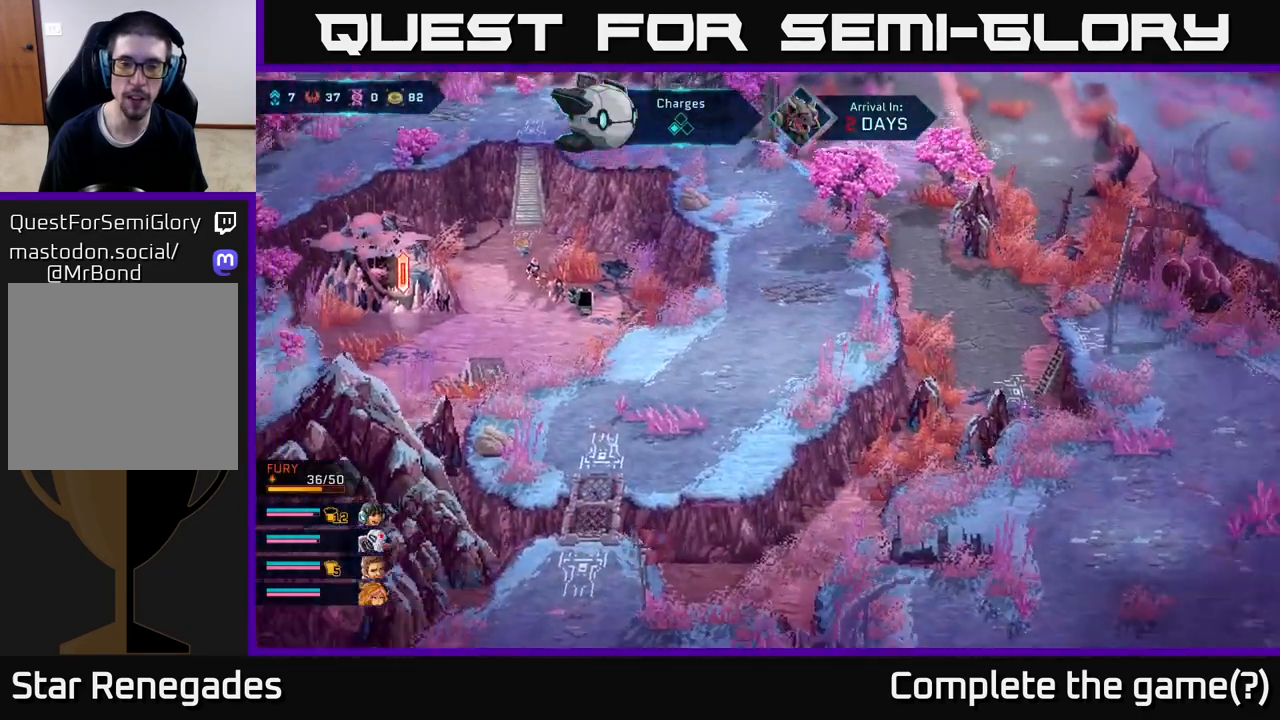
{"buttons": [], "left_stick": "up-left", "right_stick": "center", "events": [[367, "left_stick", "up-left"]]}
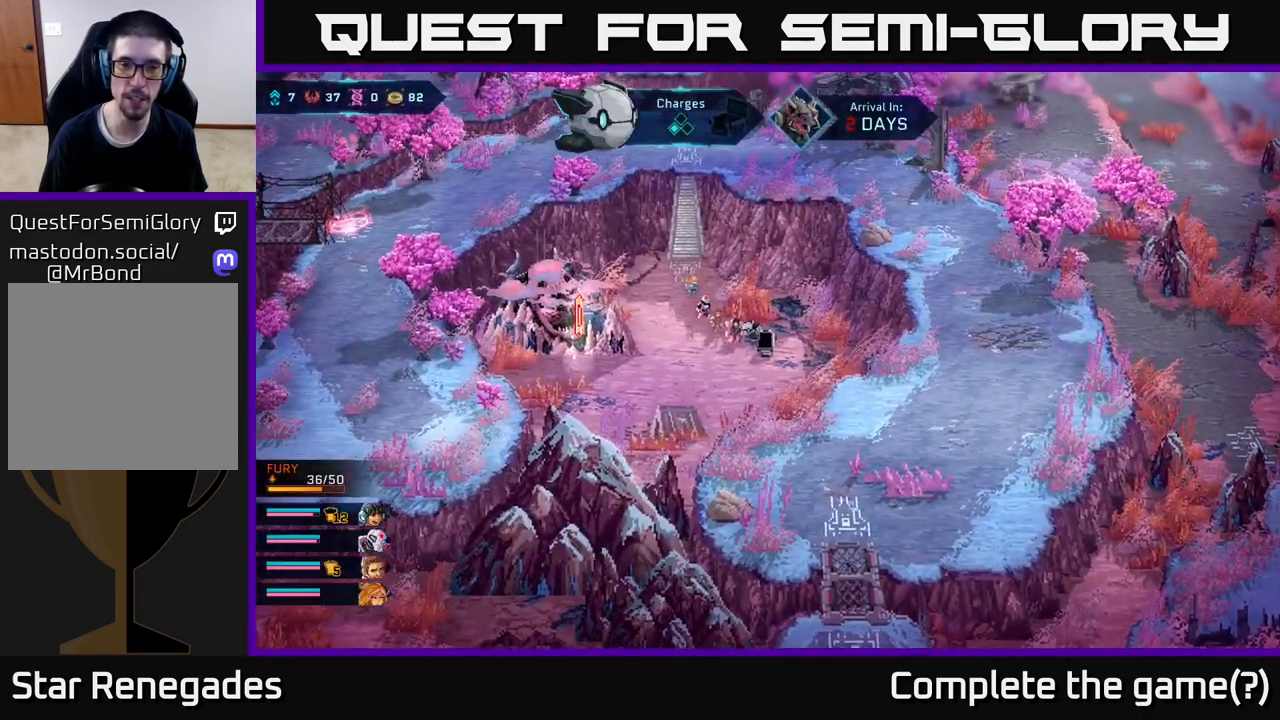
{"buttons": [], "left_stick": "up-left", "right_stick": "center", "events": []}
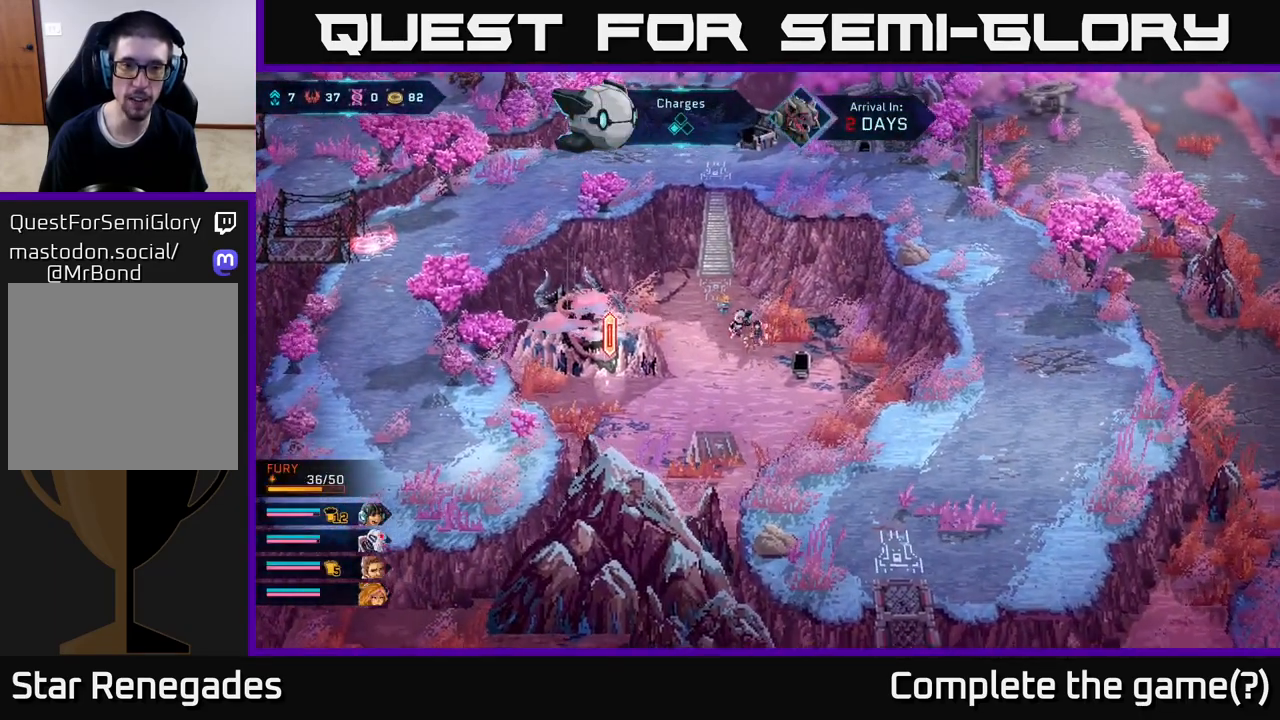
{"buttons": [], "left_stick": "up-left", "right_stick": "up", "events": [[317, "right_stick", "up"]]}
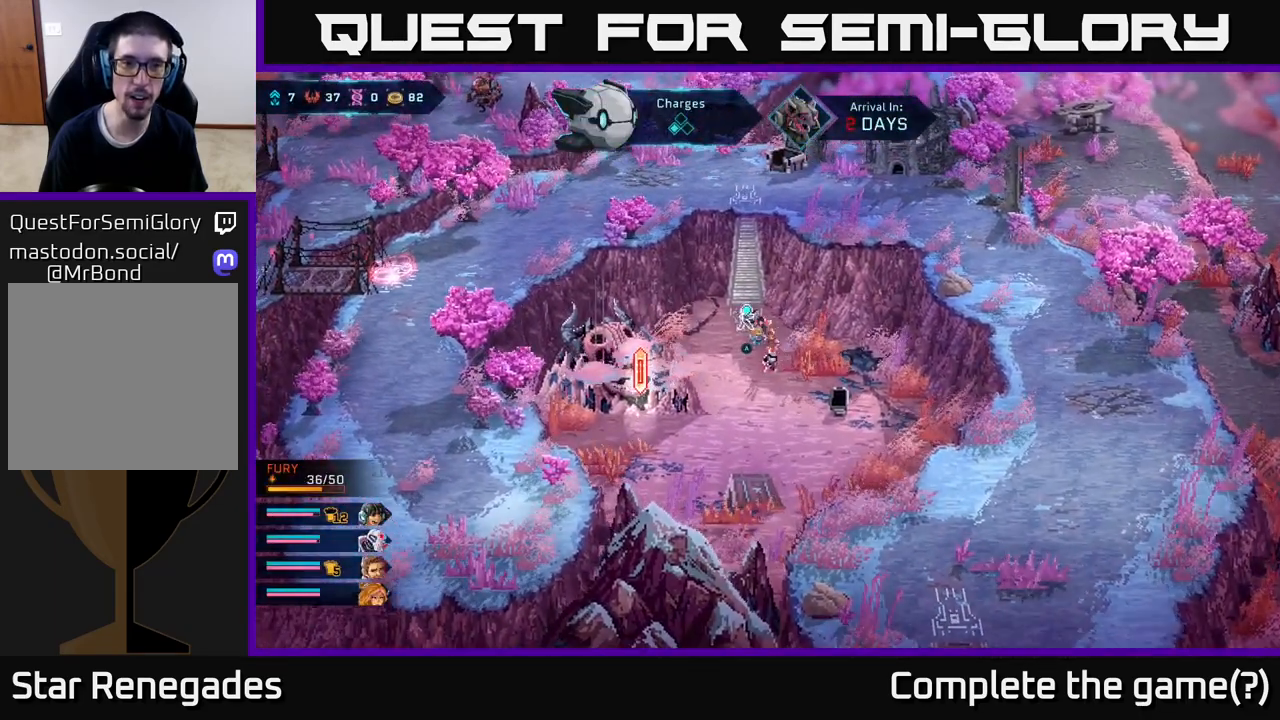
{"buttons": [], "left_stick": "center", "right_stick": "up-left", "events": [[67, "left_stick", "center"], [417, "right_stick", "up-left"]]}
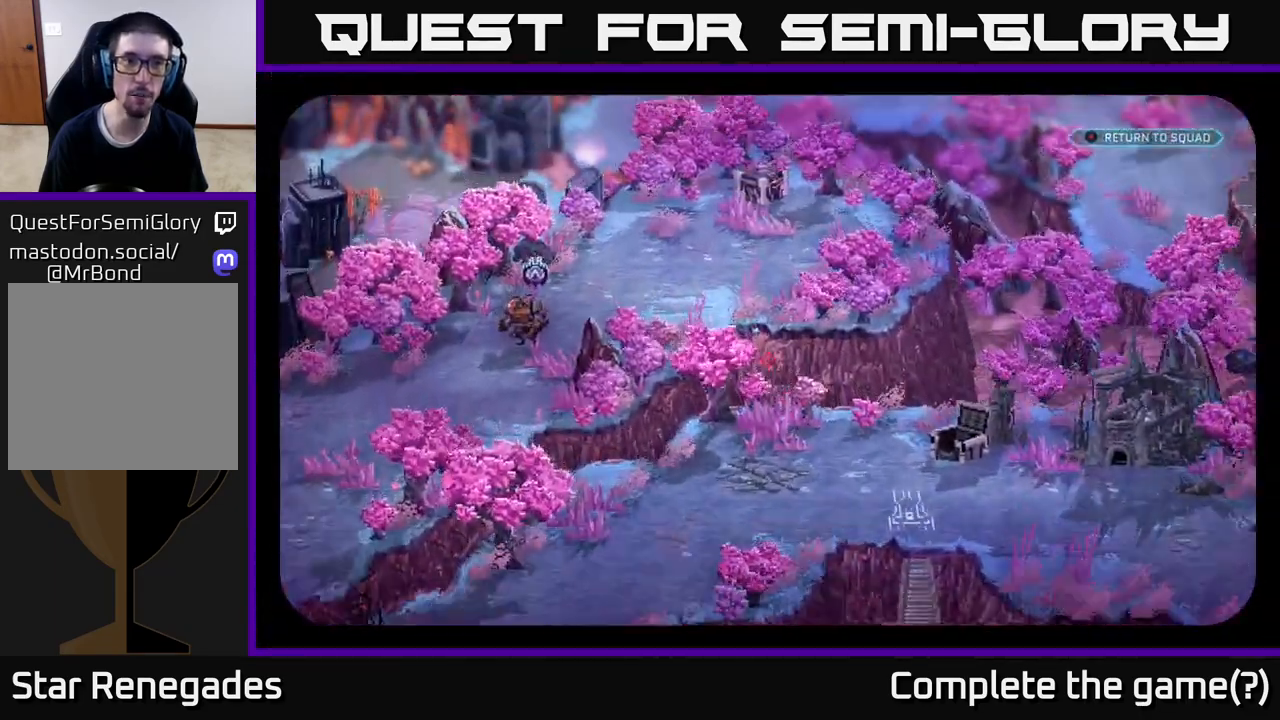
{"buttons": [], "left_stick": "center", "right_stick": "up-left", "events": [[200, "right_stick", "center"], [500, "right_stick", "up-left"]]}
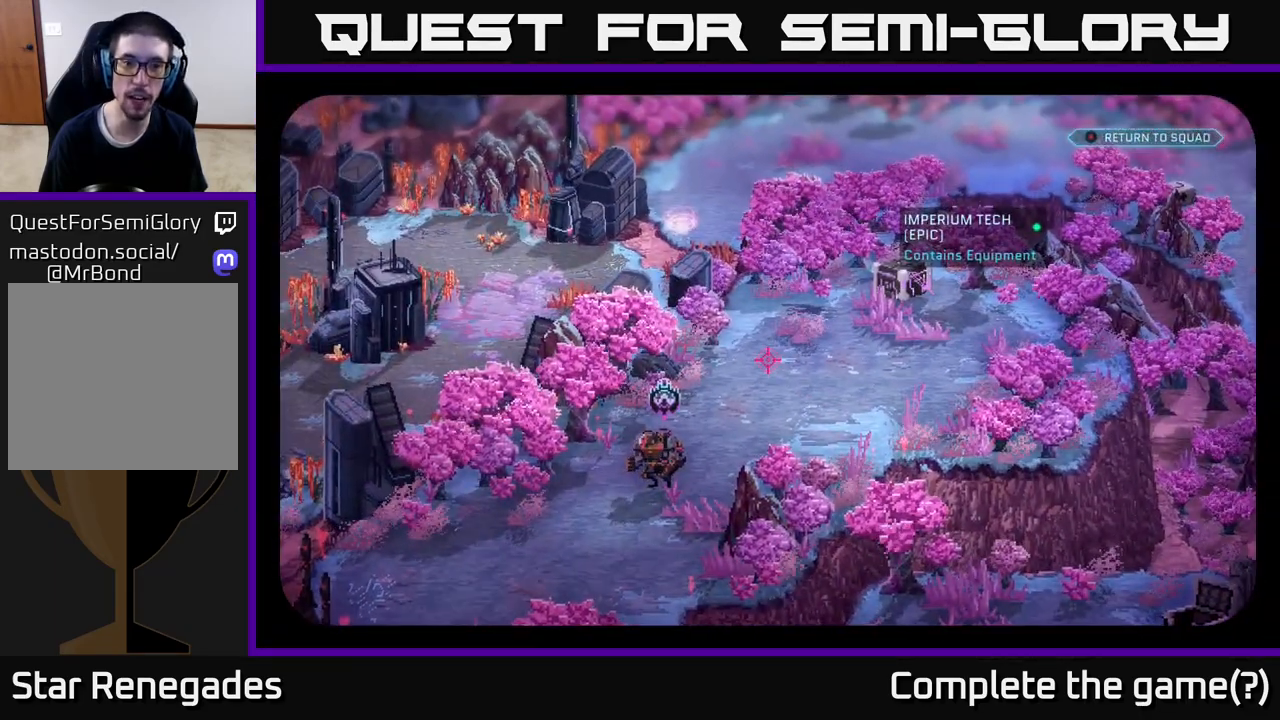
{"buttons": [], "left_stick": "center", "right_stick": "left", "events": [[50, "right_stick", "left"]]}
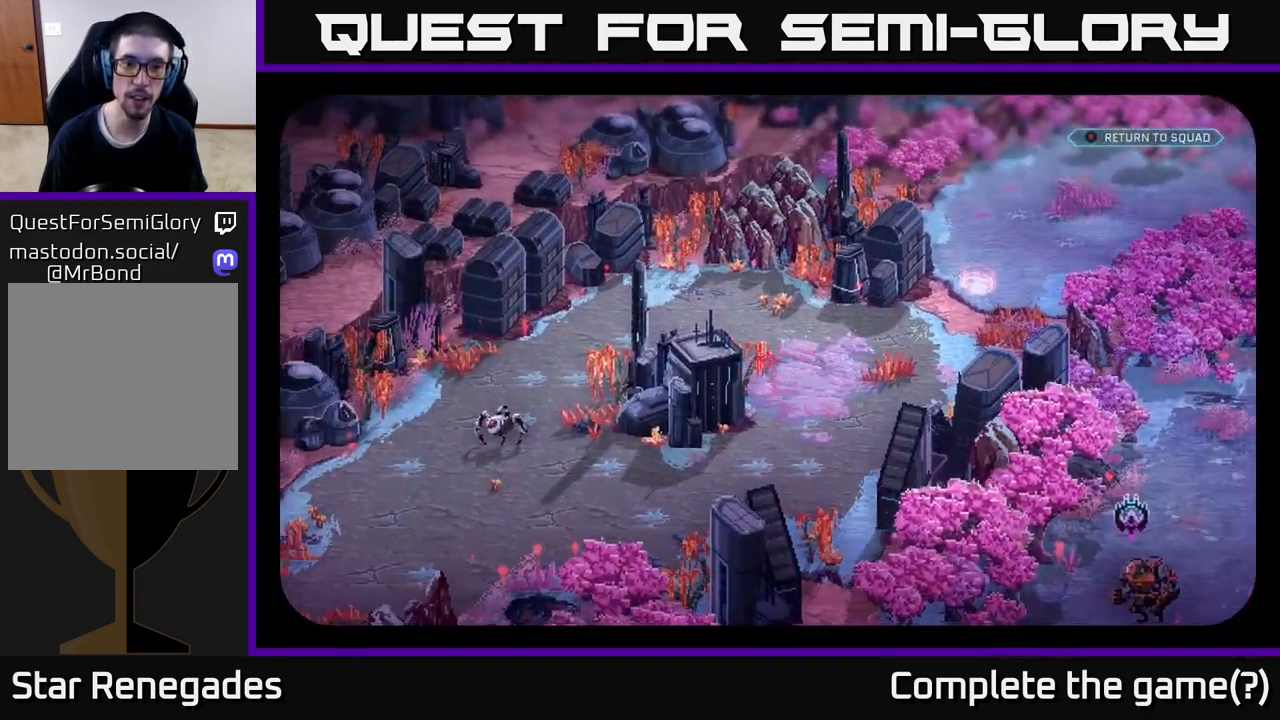
{"buttons": [], "left_stick": "center", "right_stick": "center", "events": [[17, "right_stick", "center"]]}
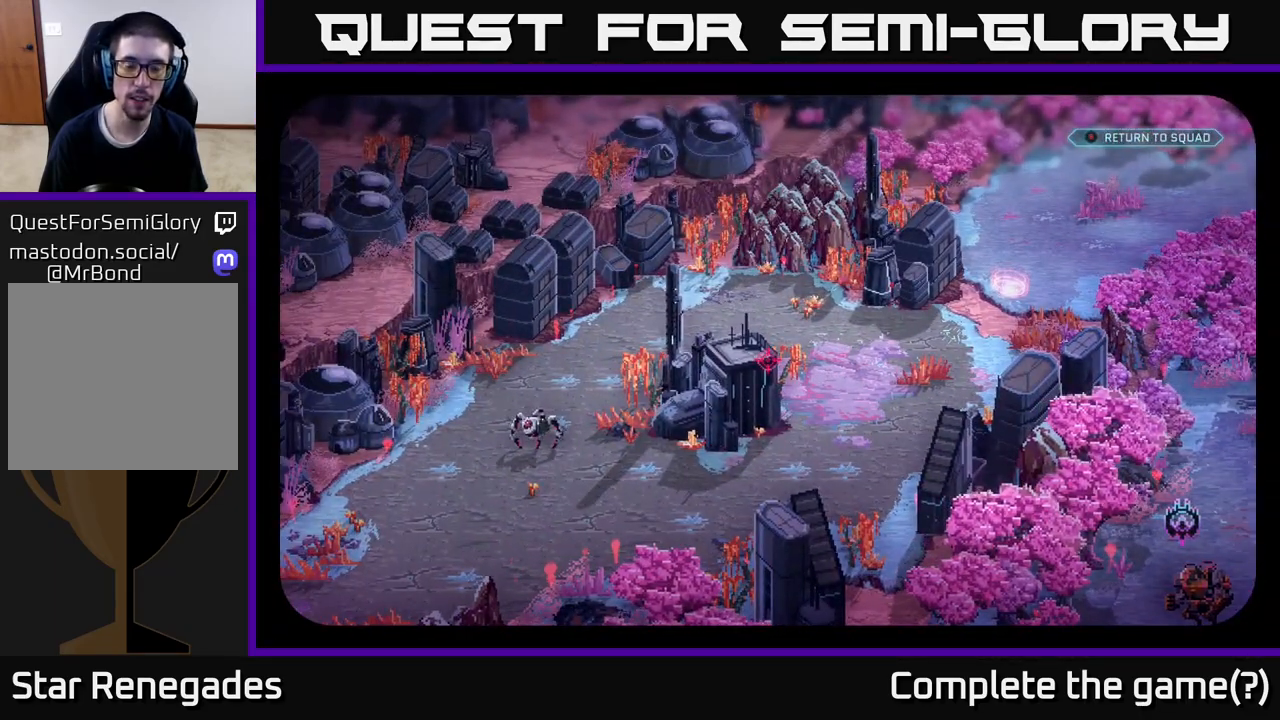
{"buttons": [], "left_stick": "center", "right_stick": "center", "events": []}
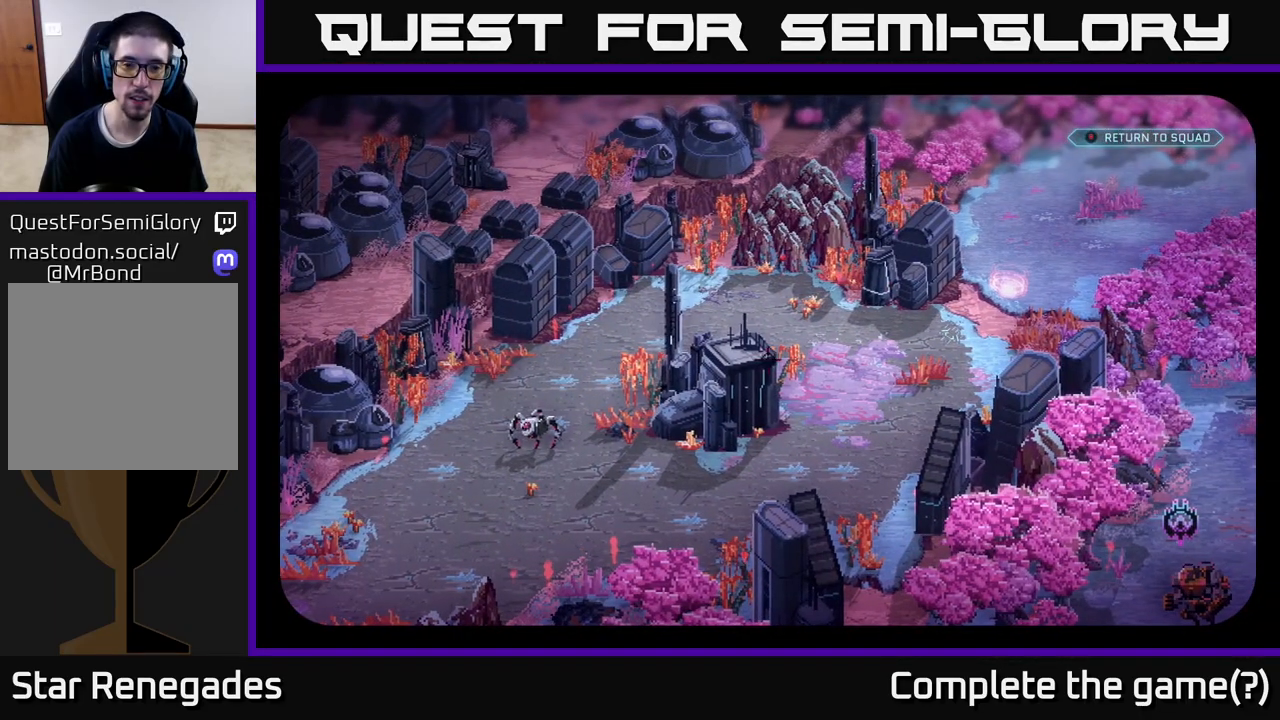
{"buttons": [], "left_stick": "center", "right_stick": "down-left", "events": [[383, "right_stick", "down-left"]]}
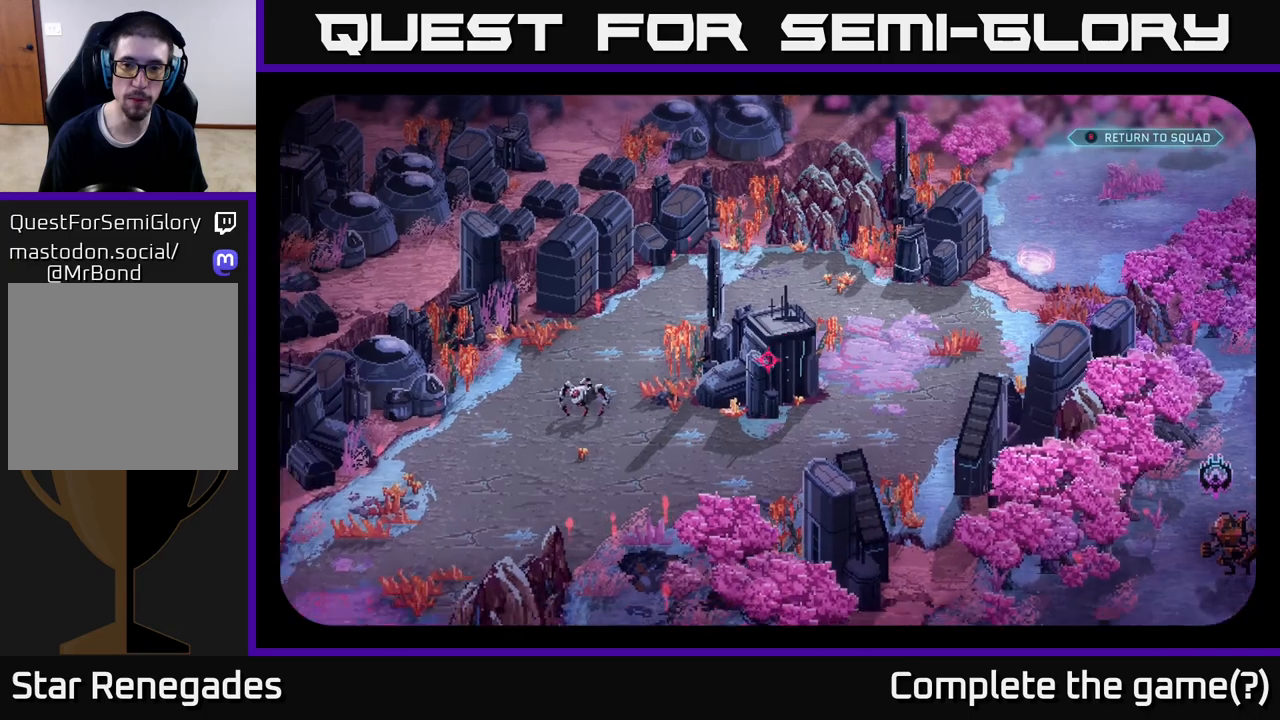
{"buttons": [], "left_stick": "center", "right_stick": "center", "events": [[267, "right_stick", "center"]]}
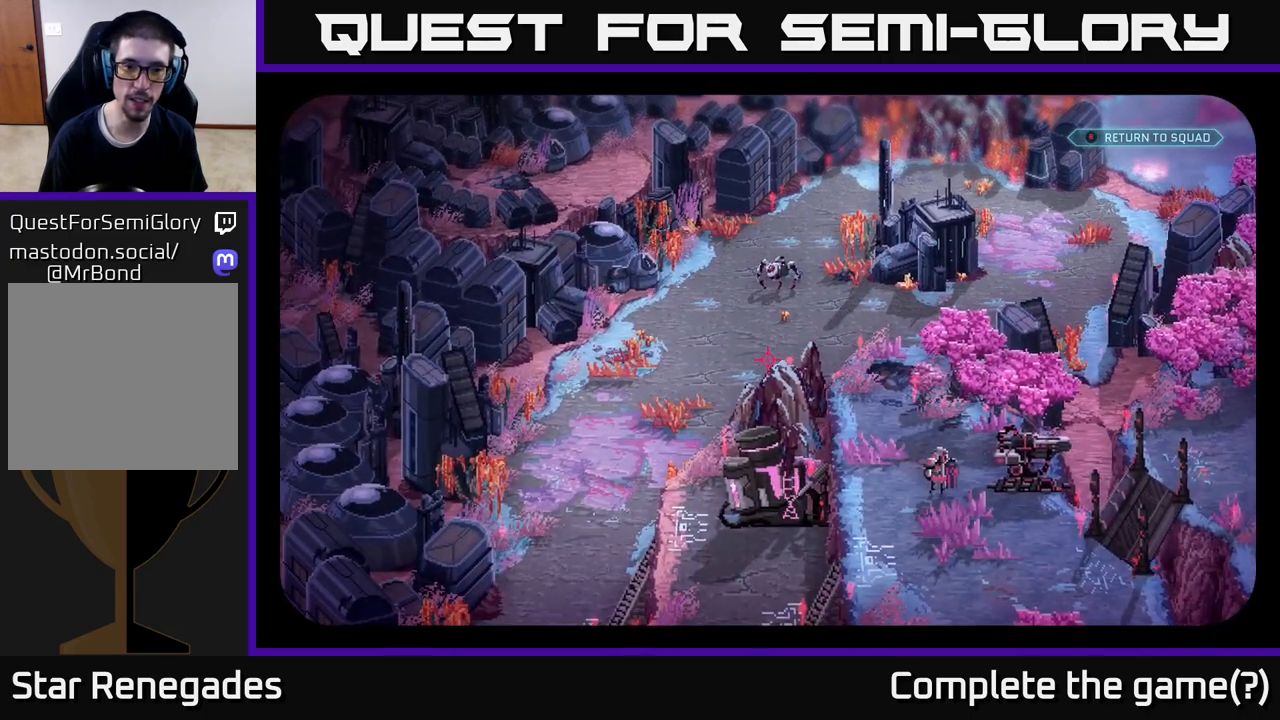
{"buttons": [], "left_stick": "center", "right_stick": "down", "events": [[100, "right_stick", "down-left"], [367, "right_stick", "down"]]}
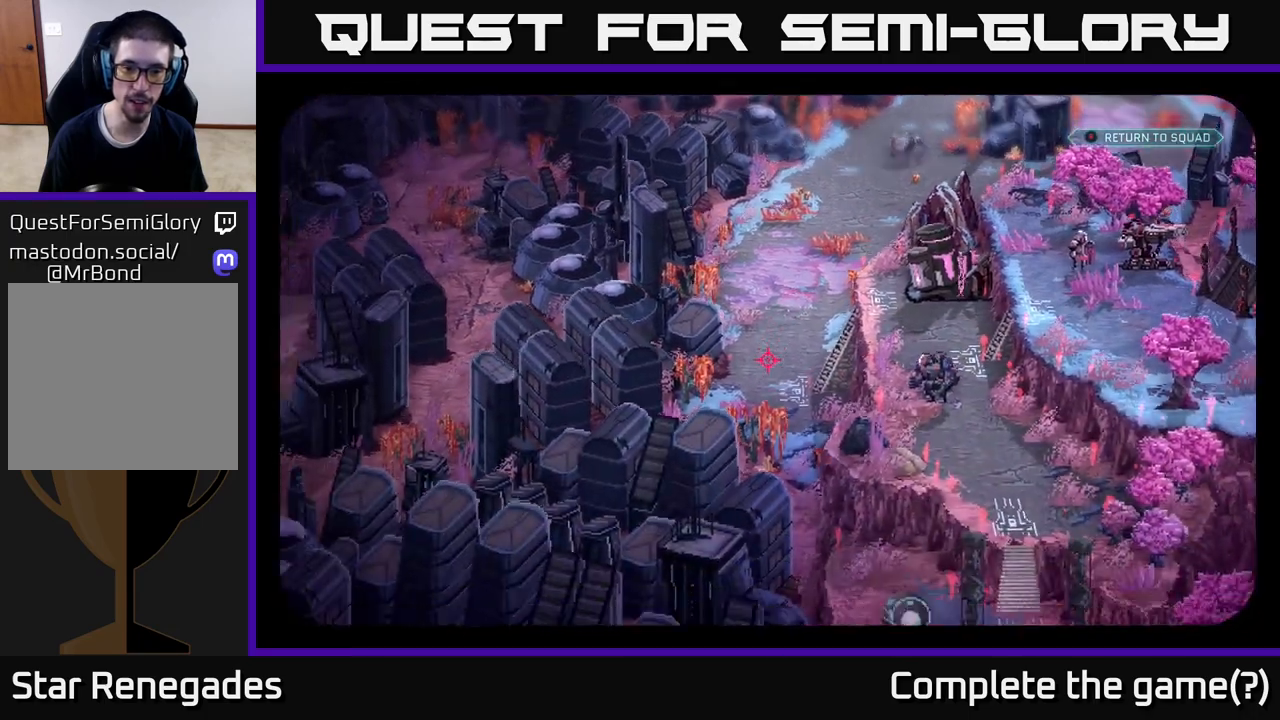
{"buttons": [], "left_stick": "center", "right_stick": "center", "events": [[167, "right_stick", "center"]]}